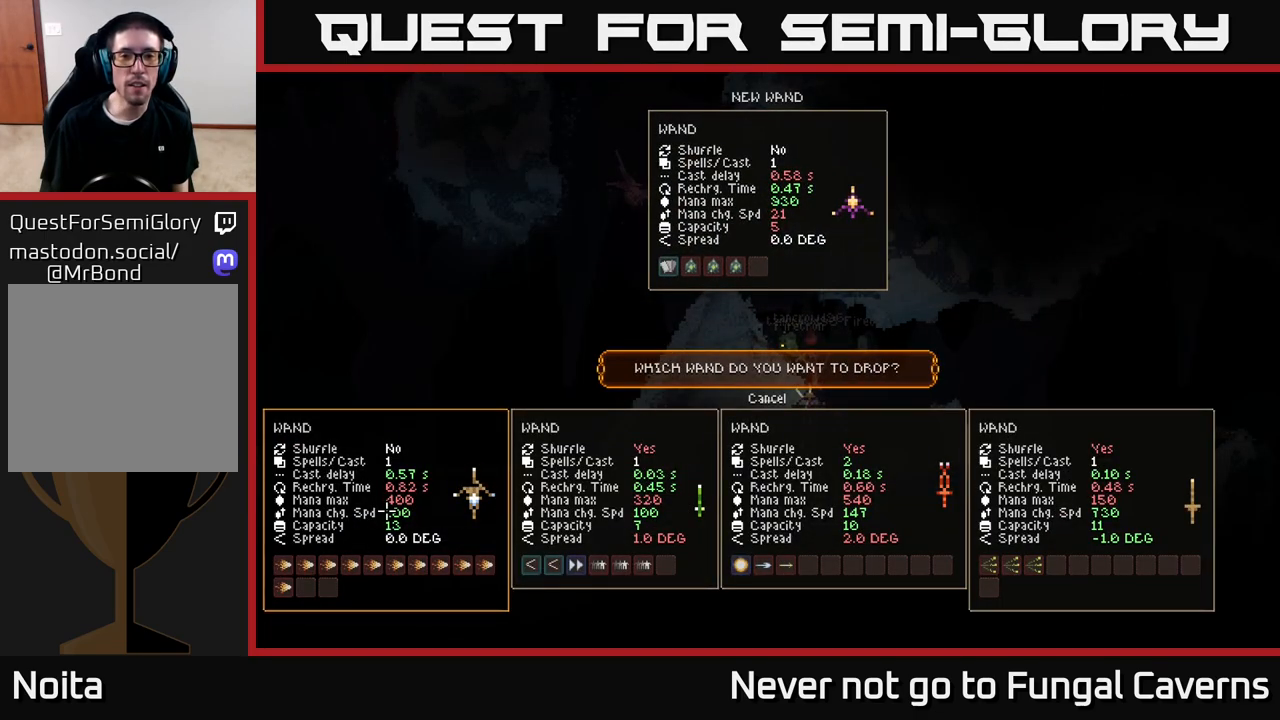
Gameplay with a controller (Xbox layout); each line is a JSON object with the inputs held at the frame after it. "events" lists button and stick changes between this image and that frame as [ms after this image, input, new state], when the widget could be followed in between.
{"buttons": [], "left_stick": "center", "right_stick": "center", "events": []}
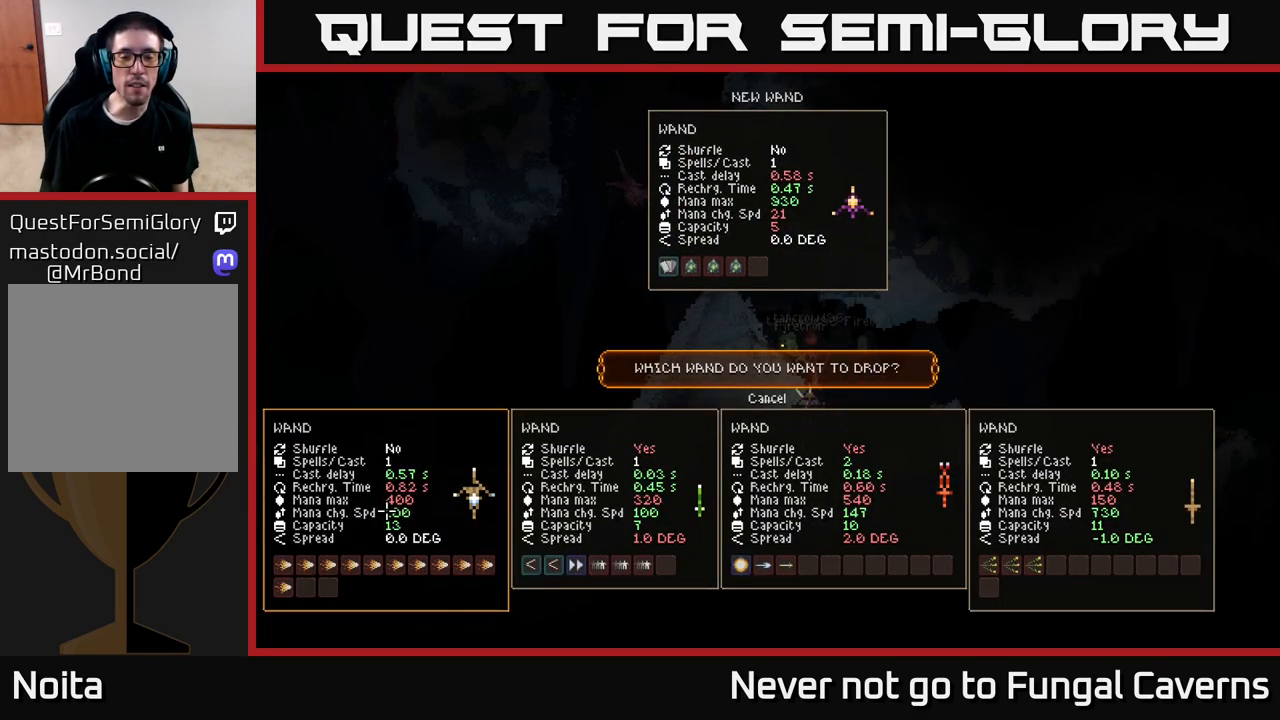
{"buttons": ["DPAD_UP"], "left_stick": "center", "right_stick": "center", "events": [[500, "DPAD_UP", "down"]]}
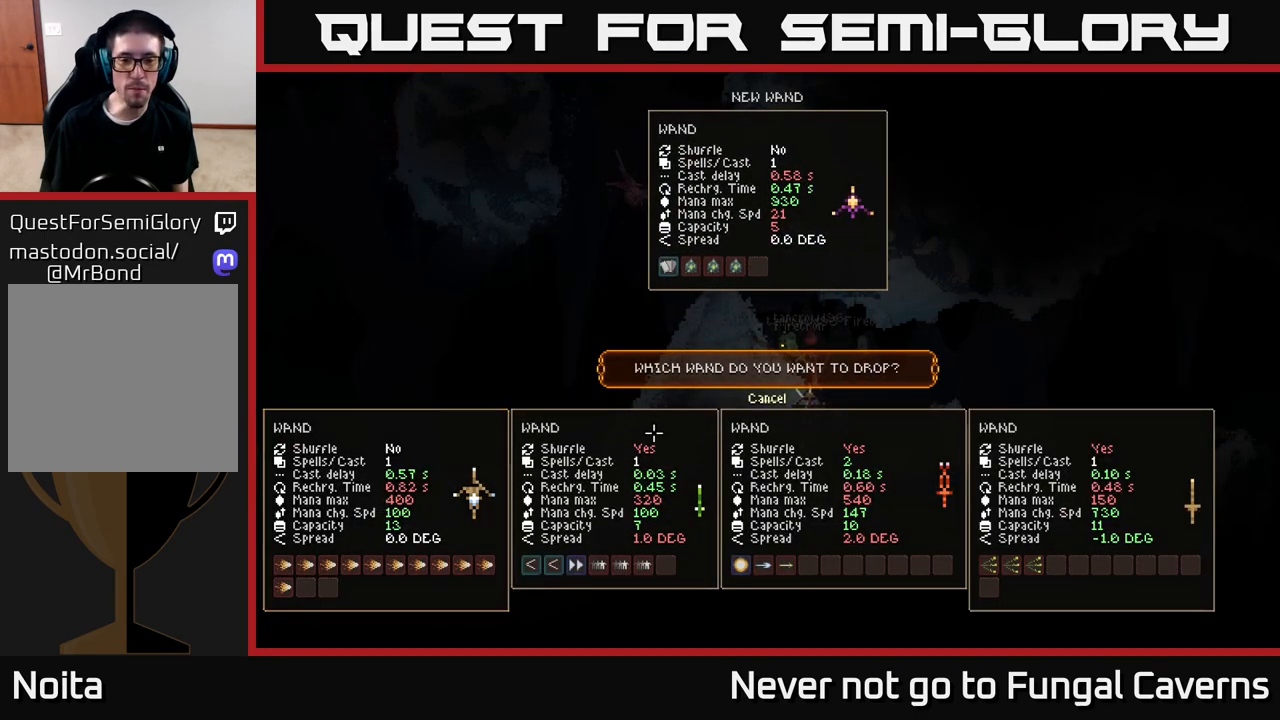
{"buttons": [], "left_stick": "center", "right_stick": "center", "events": [[67, "DPAD_UP", "up"], [317, "A", "down"], [400, "A", "up"]]}
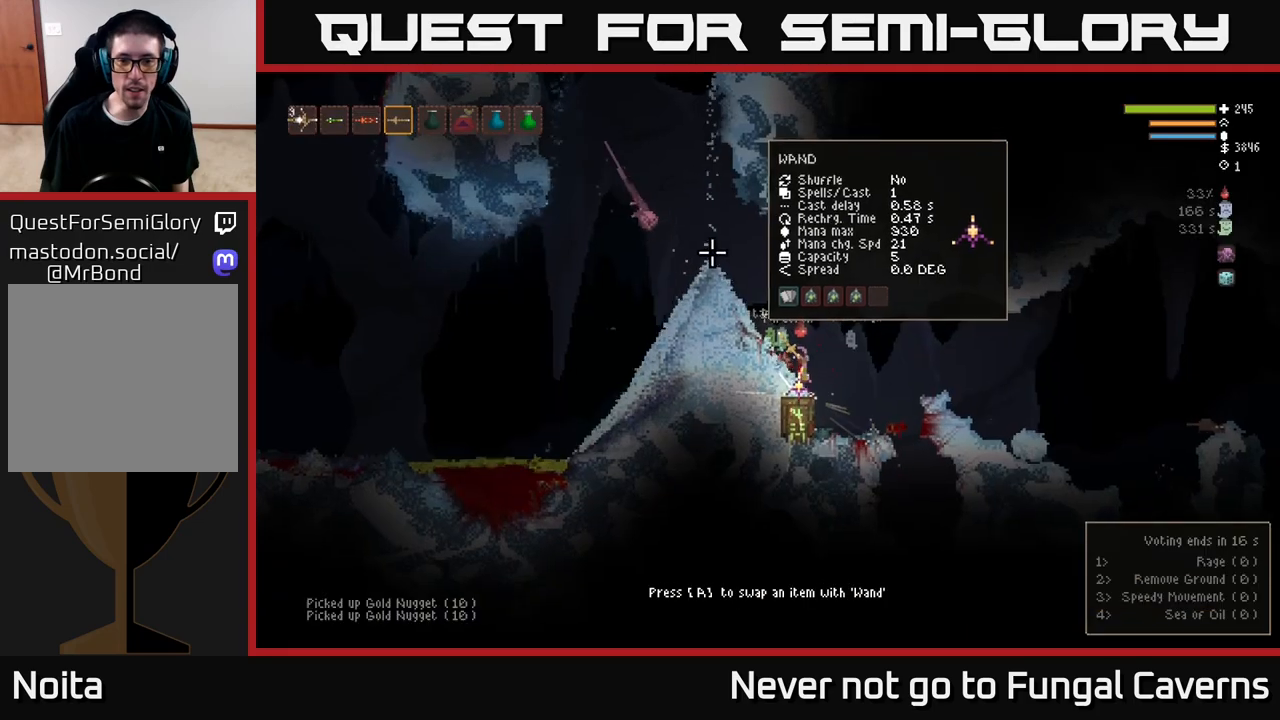
{"buttons": [], "left_stick": "right", "right_stick": "right", "events": [[33, "left_stick", "right"], [83, "right_stick", "right"], [283, "L2", "down"], [433, "L2", "up"]]}
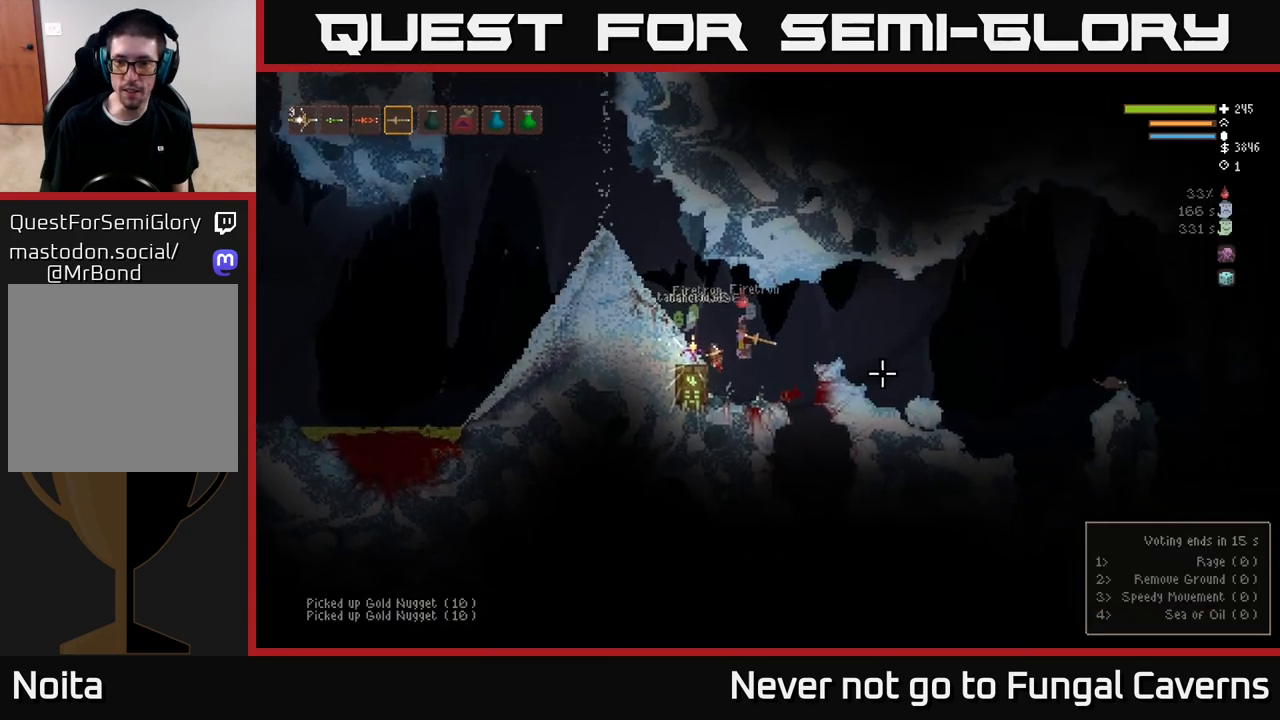
{"buttons": ["R2"], "left_stick": "right", "right_stick": "right", "events": [[217, "L2", "down"], [350, "L2", "up"], [417, "R2", "down"]]}
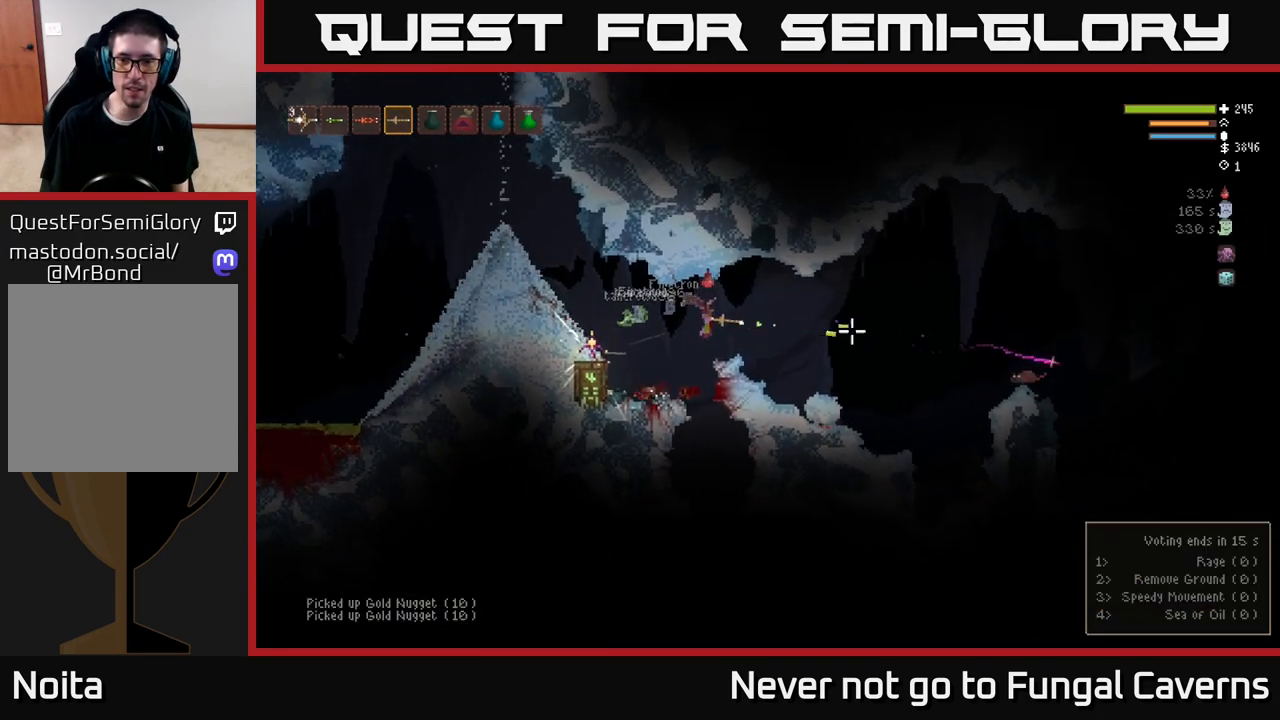
{"buttons": [], "left_stick": "right", "right_stick": "right", "events": [[67, "R2", "up"]]}
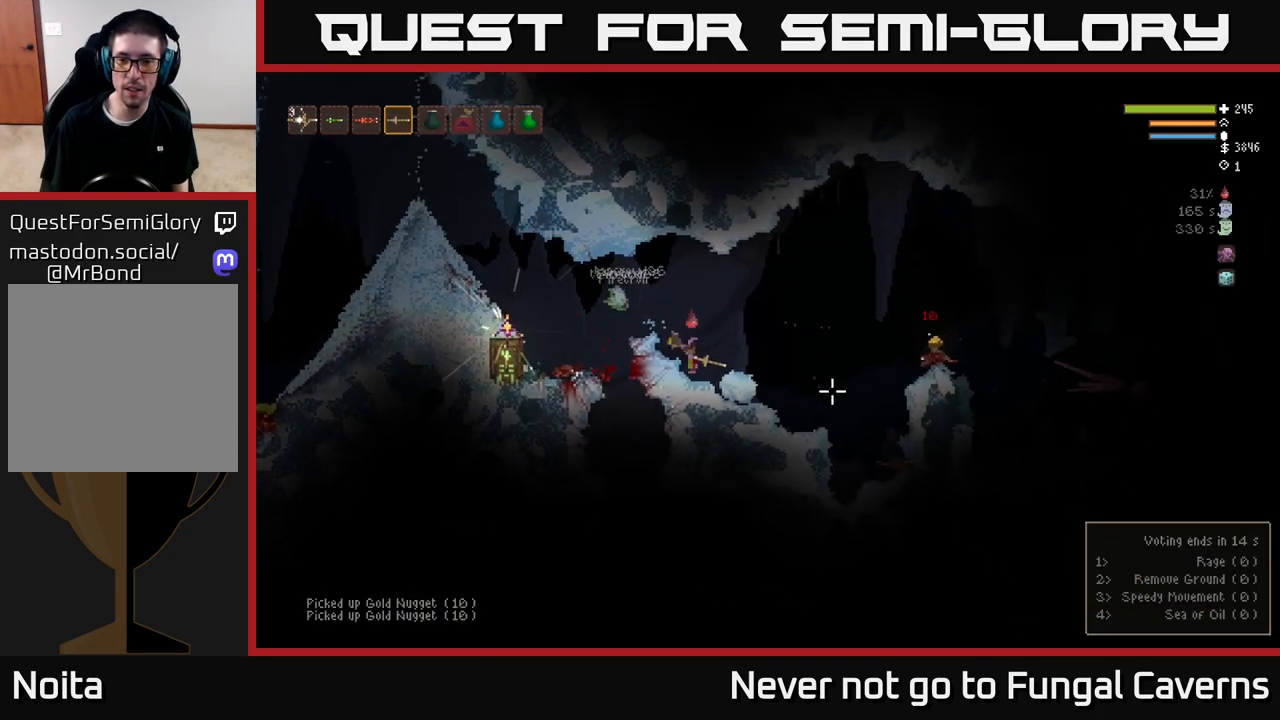
{"buttons": [], "left_stick": "right", "right_stick": "right", "events": [[100, "L2", "down"], [233, "L2", "up"]]}
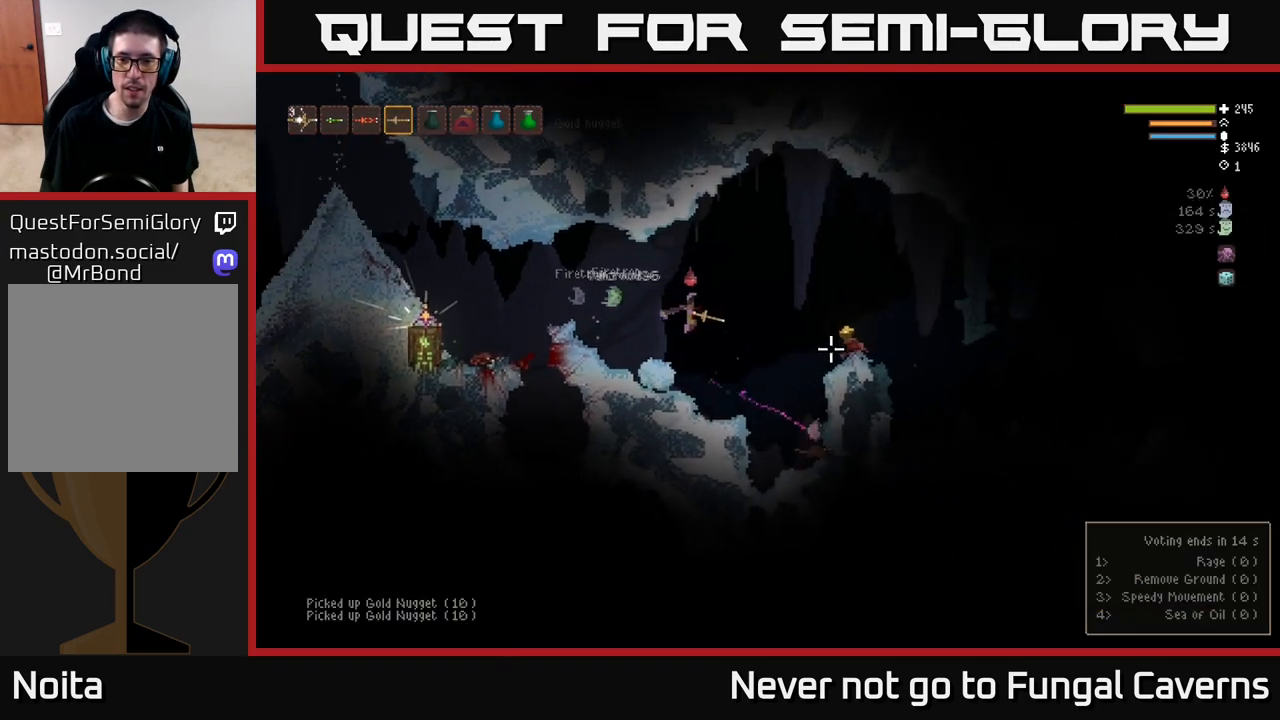
{"buttons": ["L2"], "left_stick": "right", "right_stick": "right", "events": [[333, "L2", "down"]]}
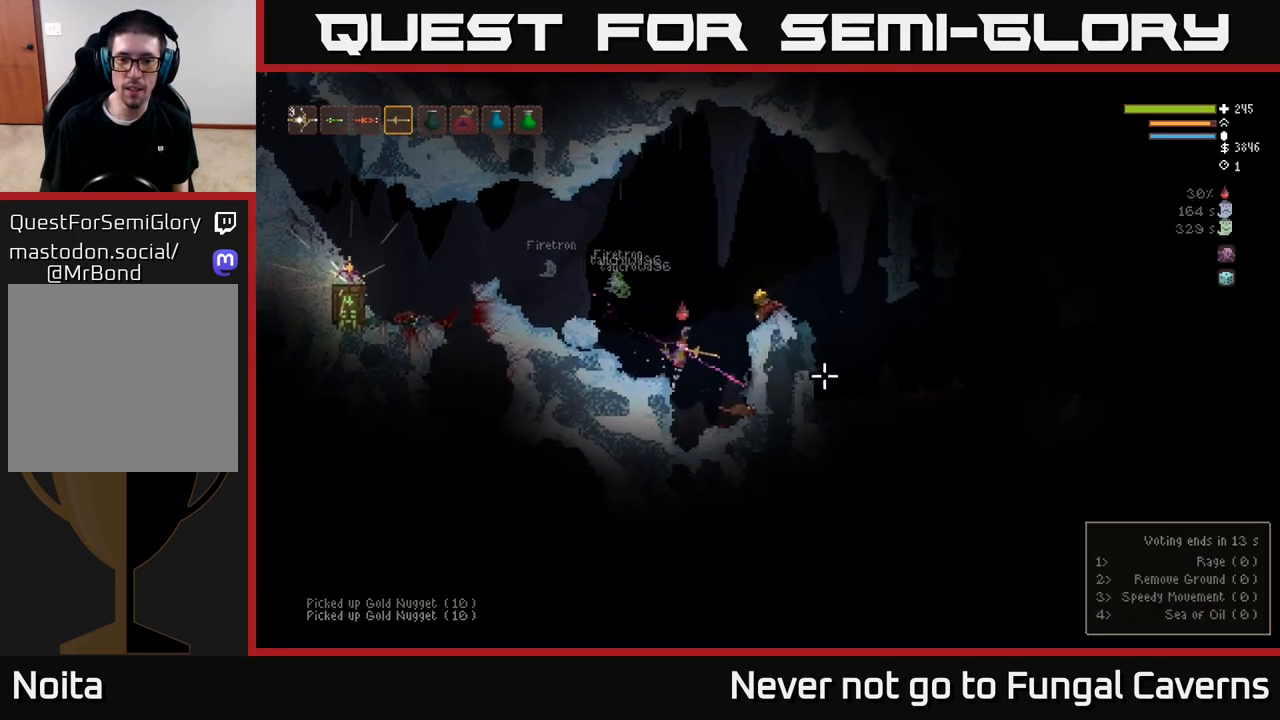
{"buttons": [], "left_stick": "left", "right_stick": "down", "events": [[100, "right_stick", "down"], [117, "R2", "down"], [167, "L2", "up"], [267, "R2", "up"], [433, "left_stick", "left"]]}
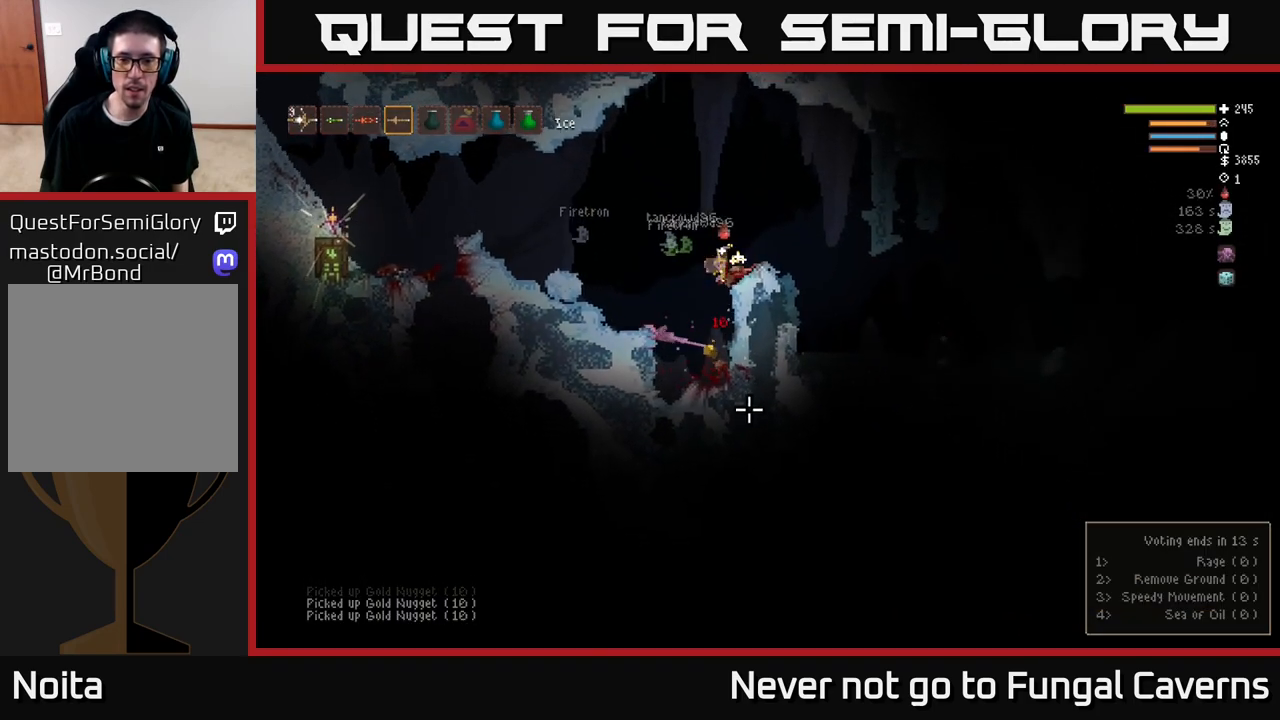
{"buttons": ["L2"], "left_stick": "center", "right_stick": "right", "events": [[233, "right_stick", "down-right"], [250, "left_stick", "center"], [300, "left_stick", "right"], [367, "right_stick", "right"], [400, "left_stick", "center"], [483, "L2", "down"]]}
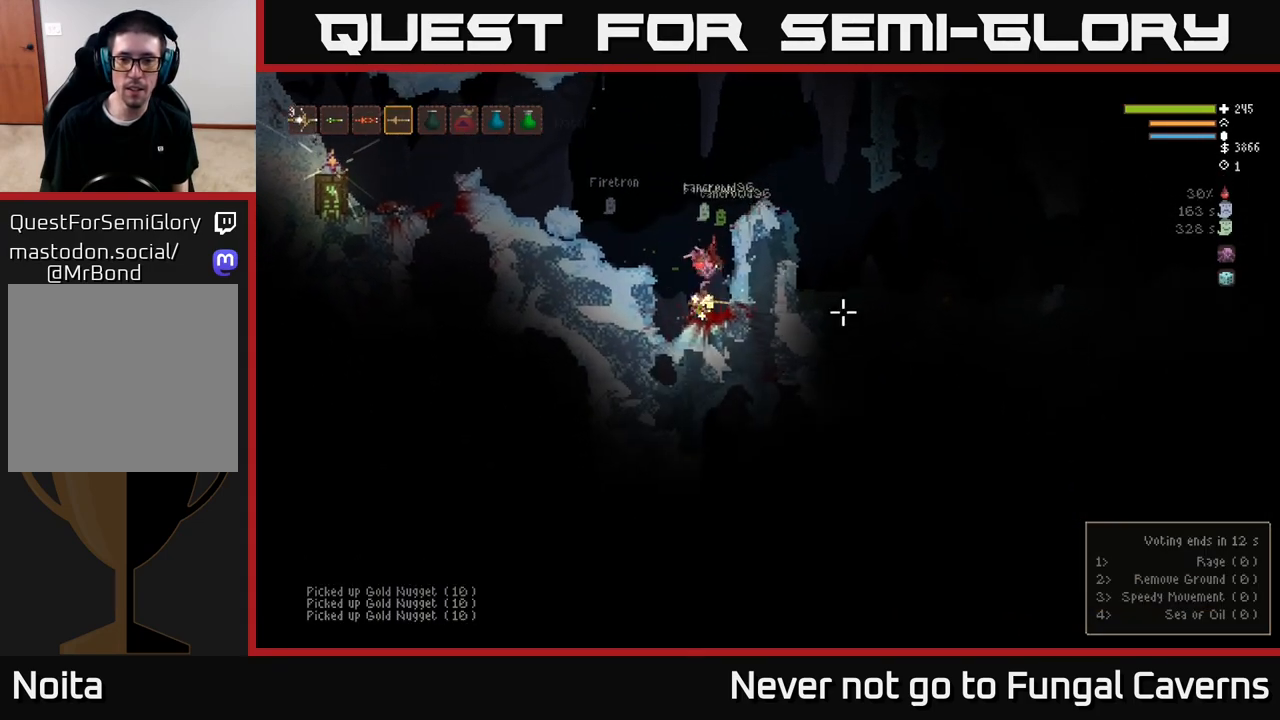
{"buttons": ["L2"], "left_stick": "right", "right_stick": "right", "events": [[400, "left_stick", "right"]]}
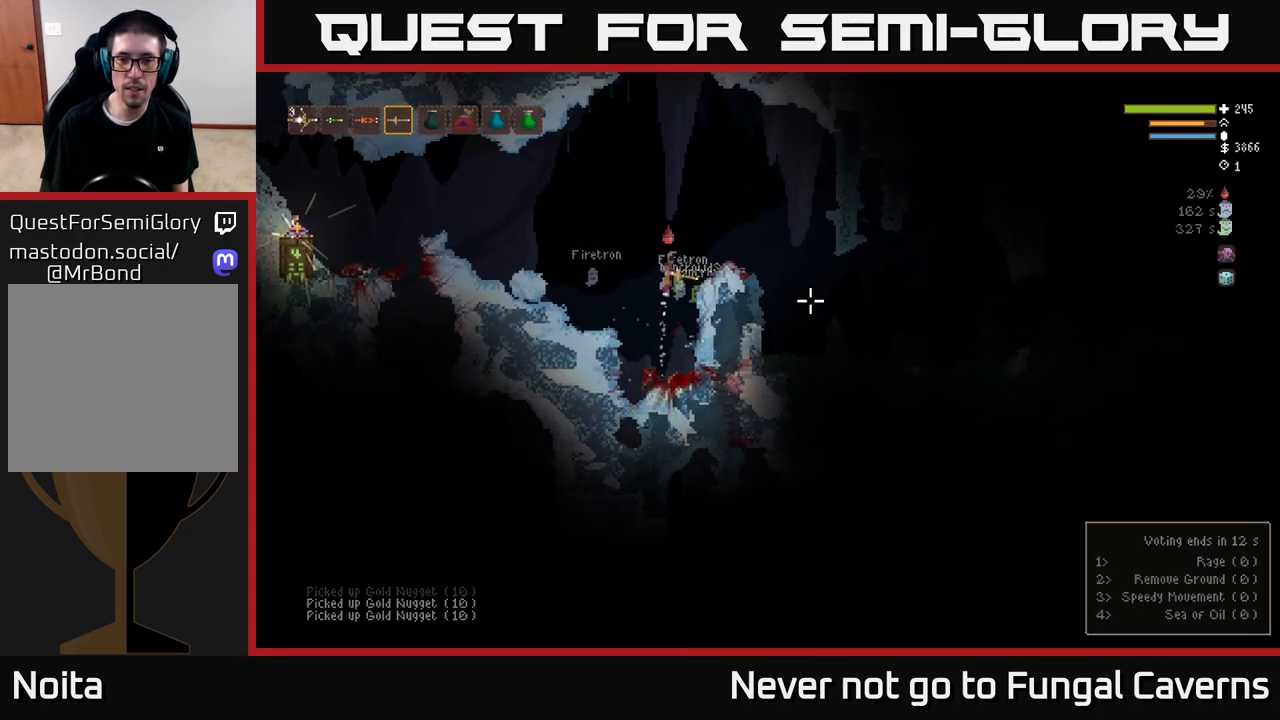
{"buttons": [], "left_stick": "right", "right_stick": "down-right", "events": [[100, "right_stick", "down-right"], [317, "L2", "up"]]}
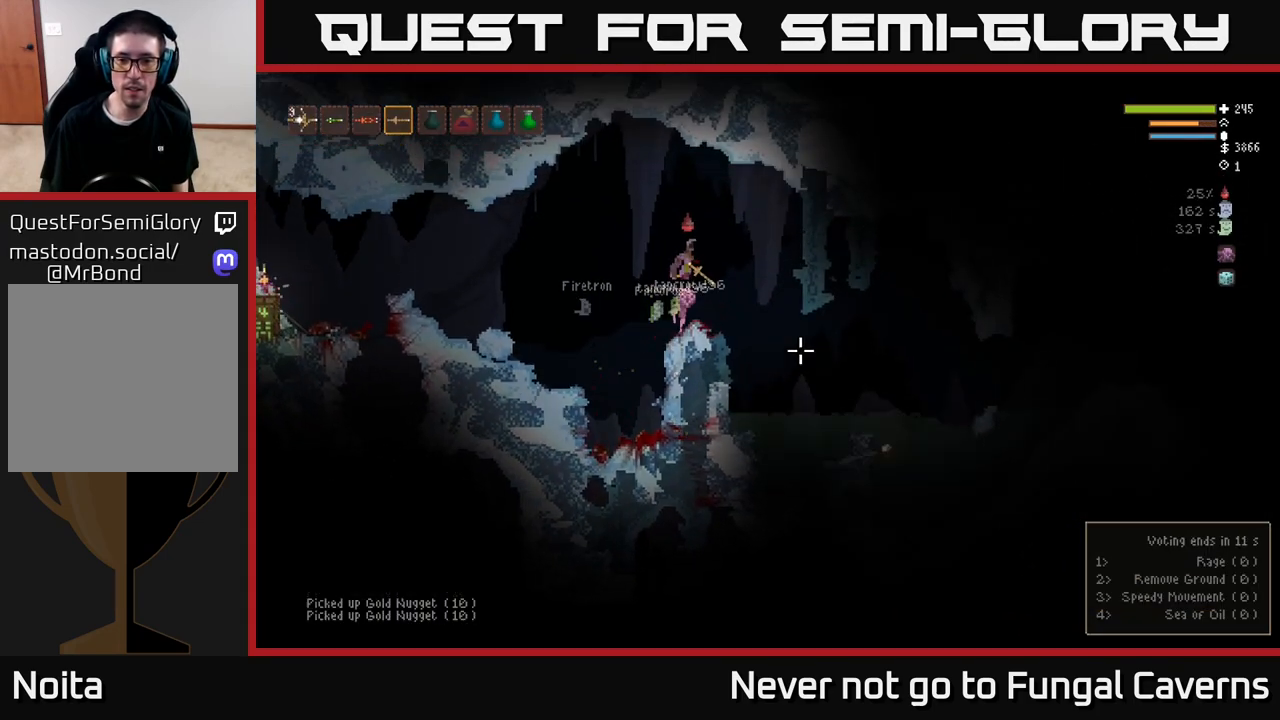
{"buttons": ["L2"], "left_stick": "right", "right_stick": "down-right", "events": [[433, "L2", "down"]]}
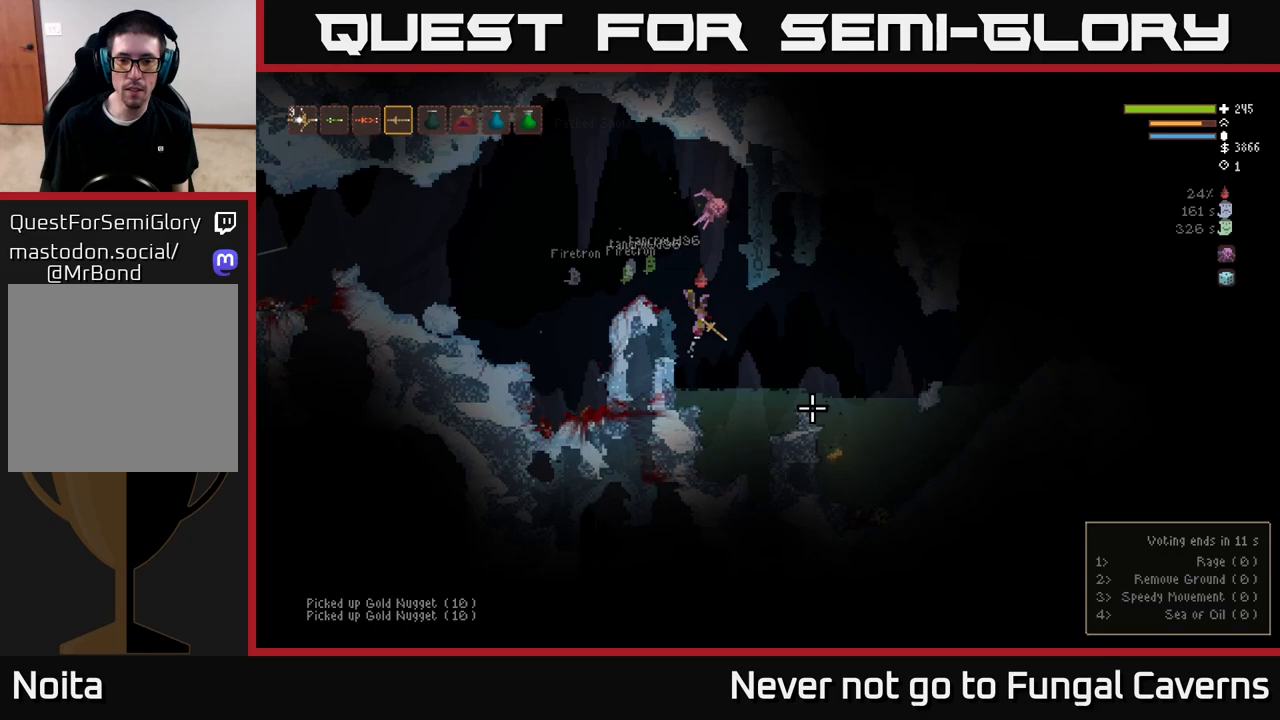
{"buttons": ["L2"], "left_stick": "right", "right_stick": "down-right", "events": [[67, "L2", "up"], [433, "L2", "down"]]}
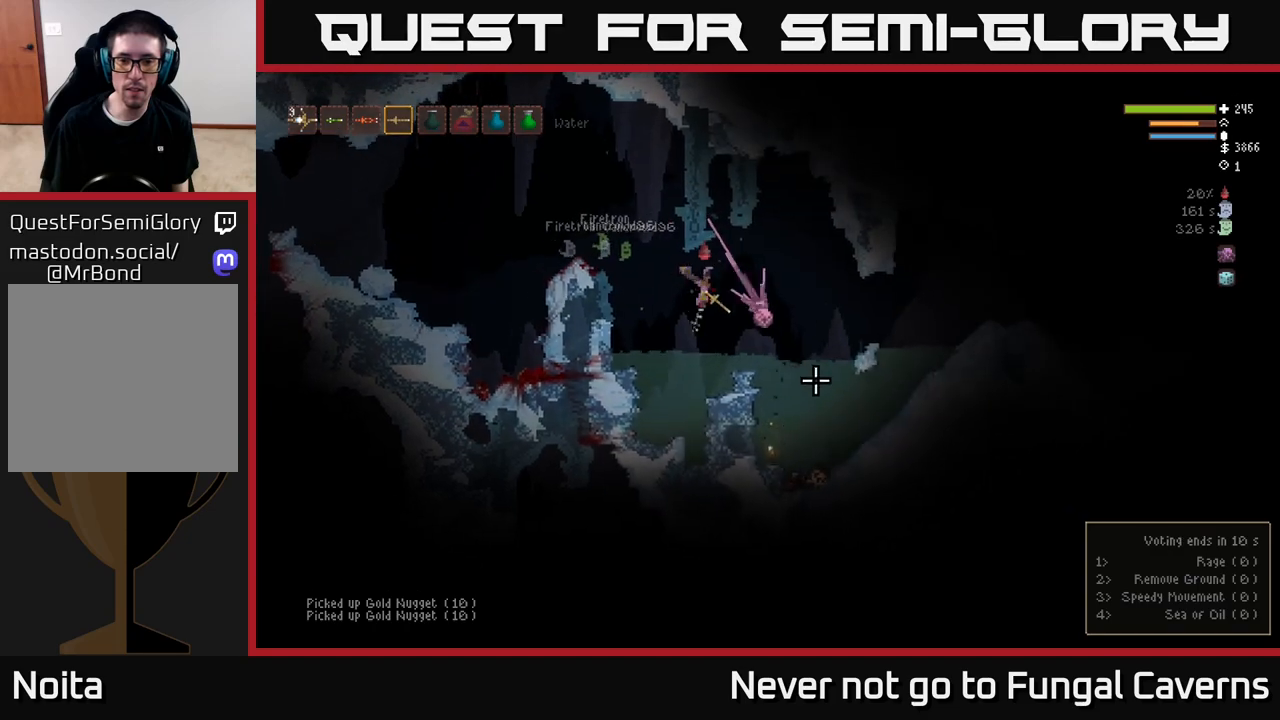
{"buttons": [], "left_stick": "right", "right_stick": "down-right", "events": [[67, "L2", "up"]]}
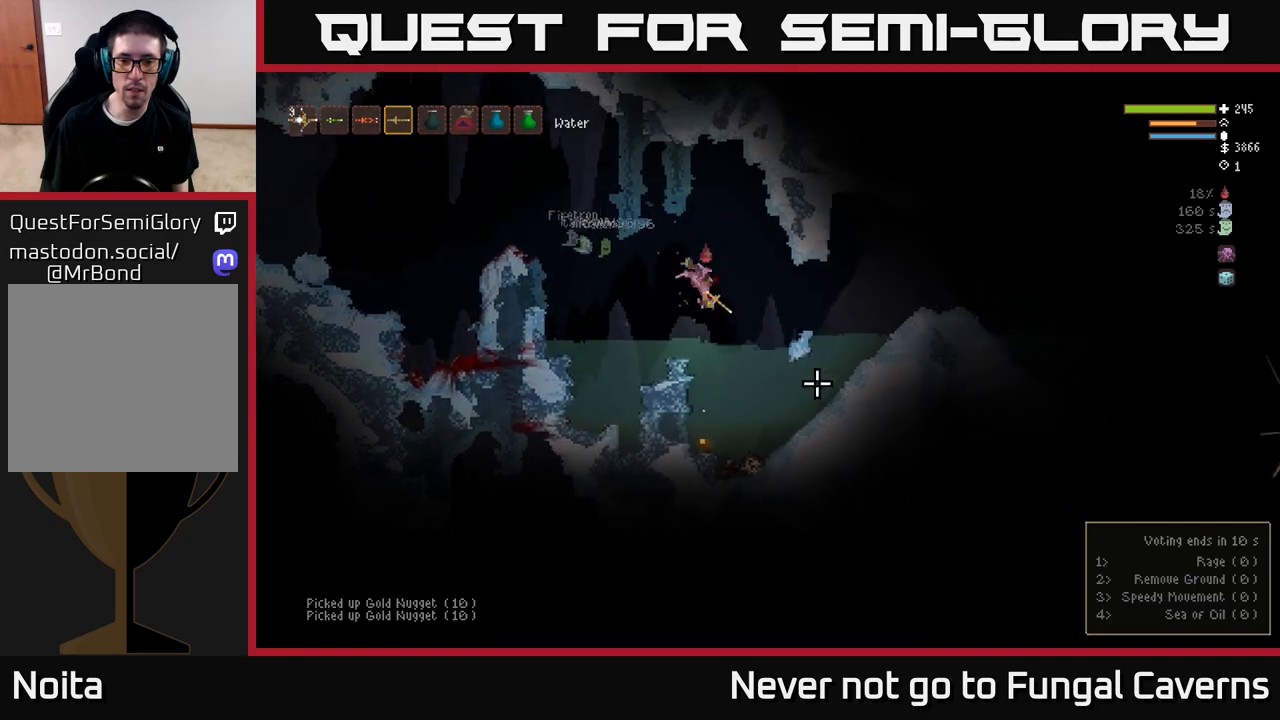
{"buttons": ["L2"], "left_stick": "center", "right_stick": "down-right", "events": [[83, "left_stick", "down"], [483, "L2", "down"], [500, "left_stick", "center"]]}
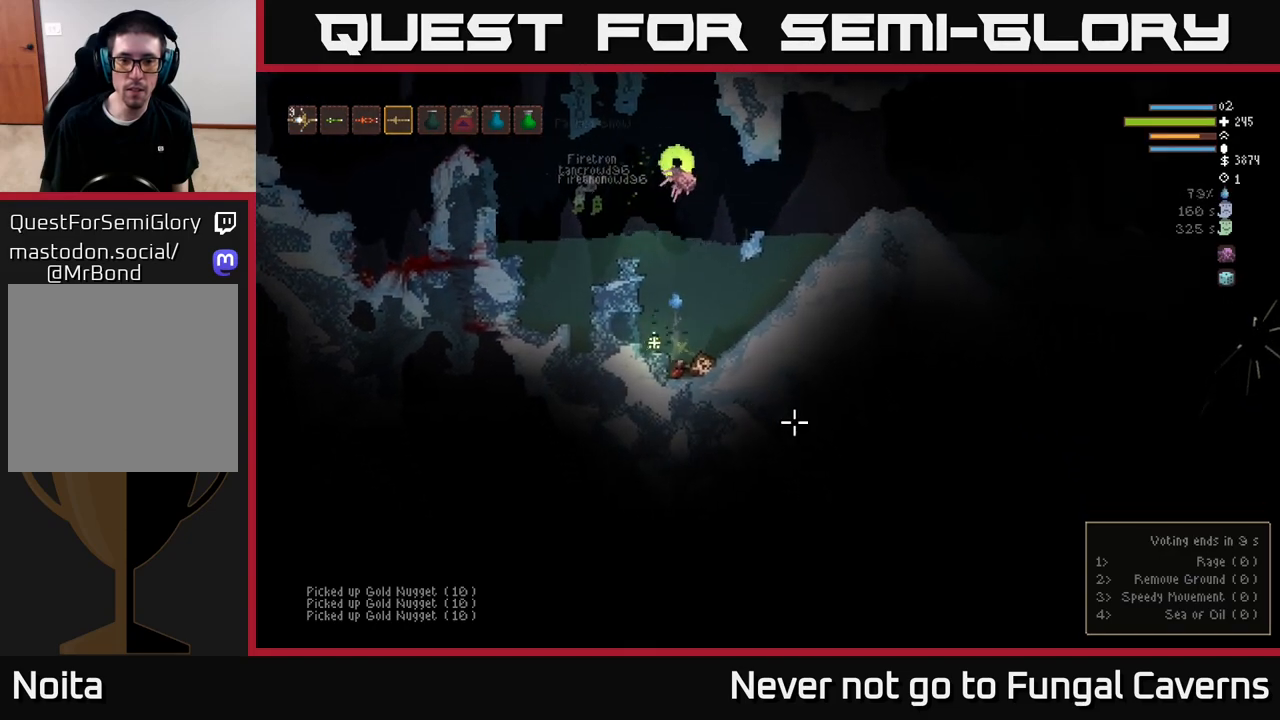
{"buttons": ["L2", "R2"], "left_stick": "up-left", "right_stick": "down", "events": [[50, "left_stick", "up"], [400, "right_stick", "down"], [450, "left_stick", "up-left"], [500, "R2", "down"]]}
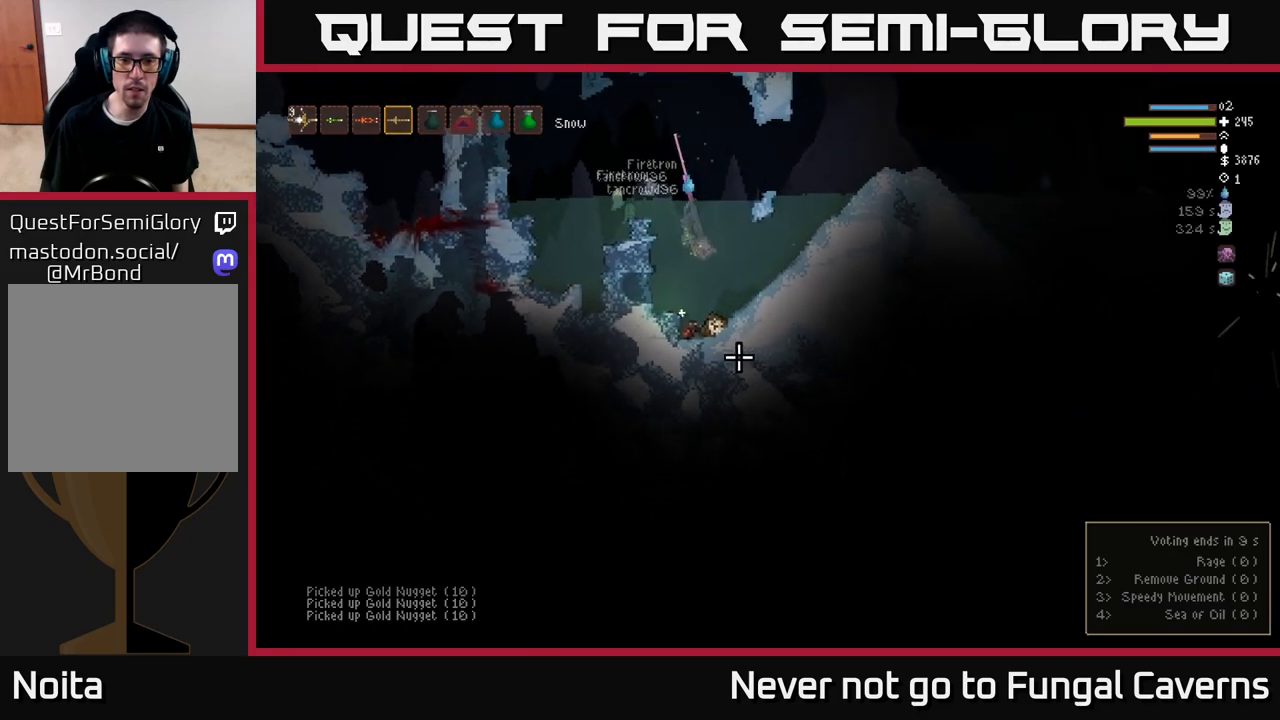
{"buttons": [], "left_stick": "right", "right_stick": "down", "events": [[250, "R2", "up"], [267, "left_stick", "up-right"], [333, "left_stick", "right"], [500, "L2", "up"]]}
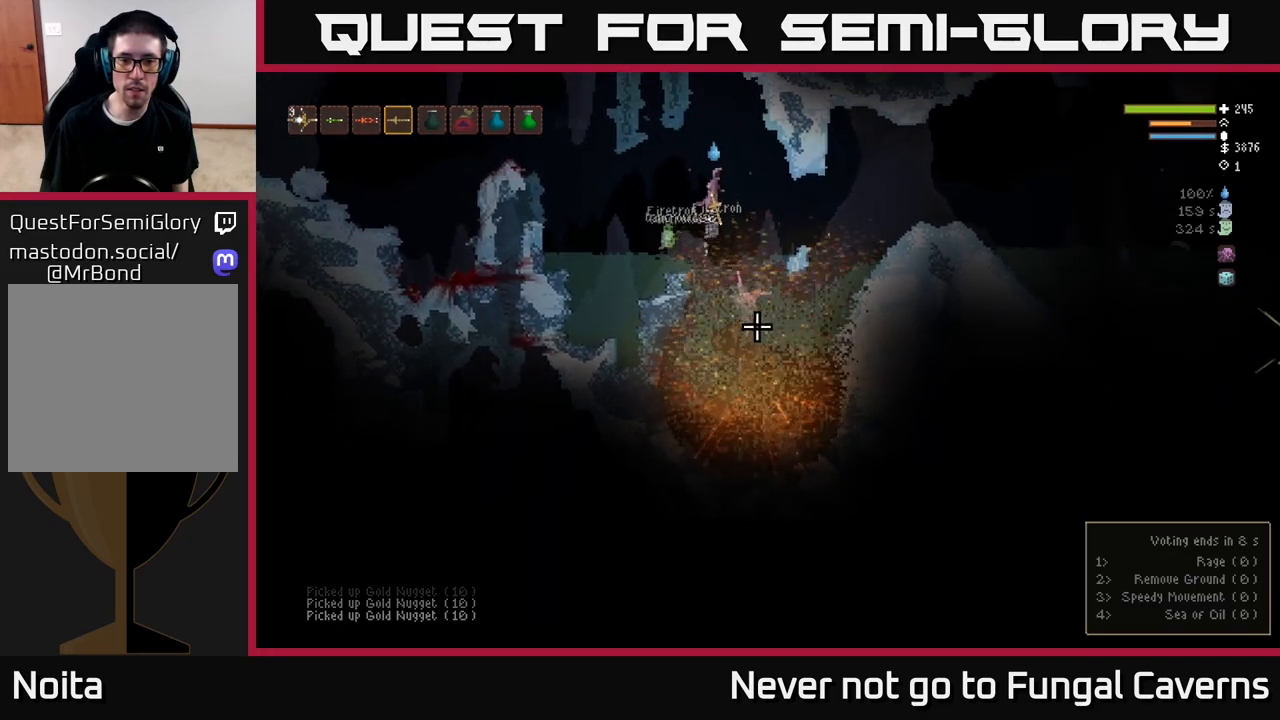
{"buttons": [], "left_stick": "right", "right_stick": "down", "events": []}
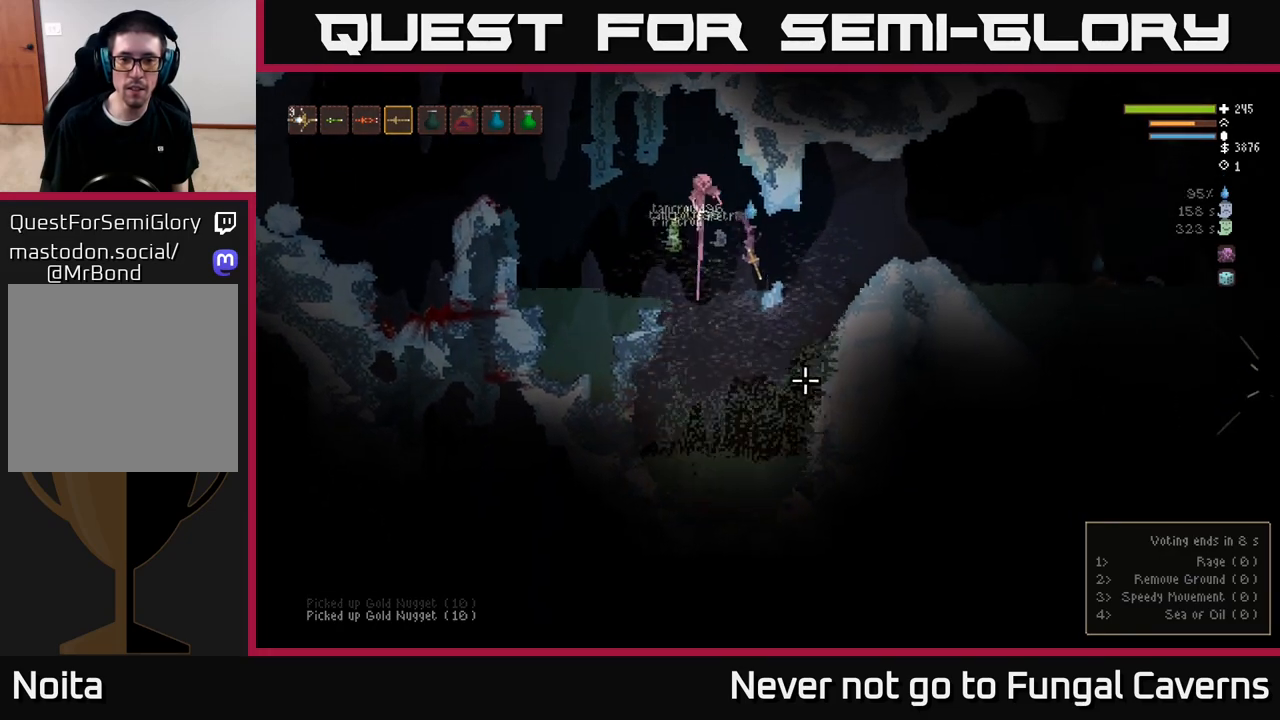
{"buttons": [], "left_stick": "right", "right_stick": "down-right", "events": [[83, "L2", "down"], [217, "right_stick", "down-right"], [250, "L2", "up"]]}
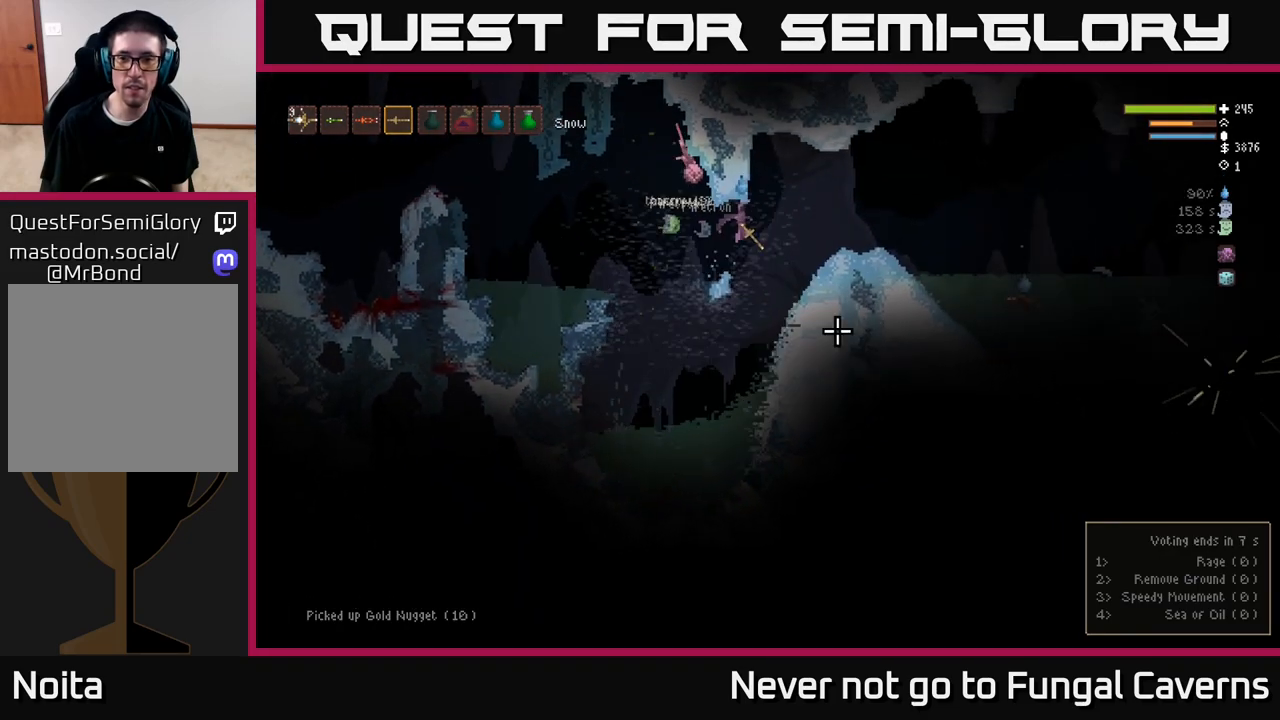
{"buttons": ["R2"], "left_stick": "right", "right_stick": "down-right", "events": [[67, "L2", "down"], [383, "L2", "up"], [400, "R2", "down"]]}
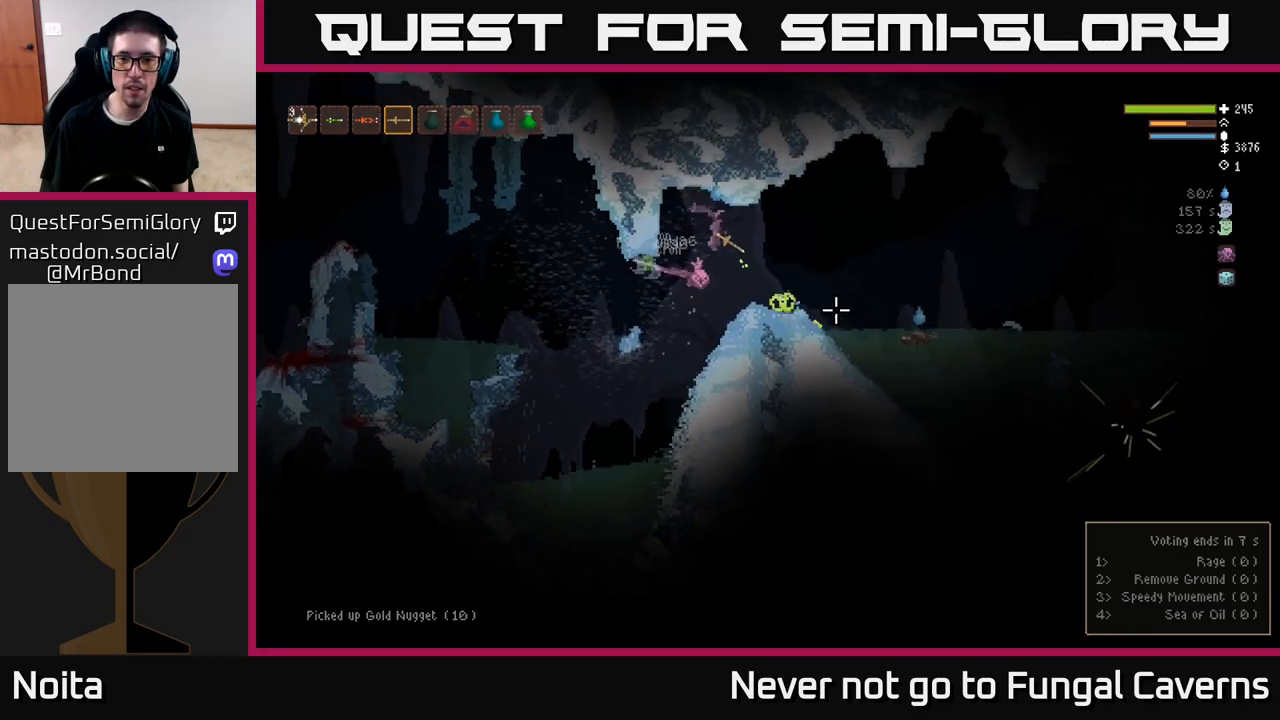
{"buttons": [], "left_stick": "right", "right_stick": "down-right", "events": [[117, "R2", "up"], [267, "R2", "down"], [300, "L2", "down"], [433, "L2", "up"], [433, "R2", "up"]]}
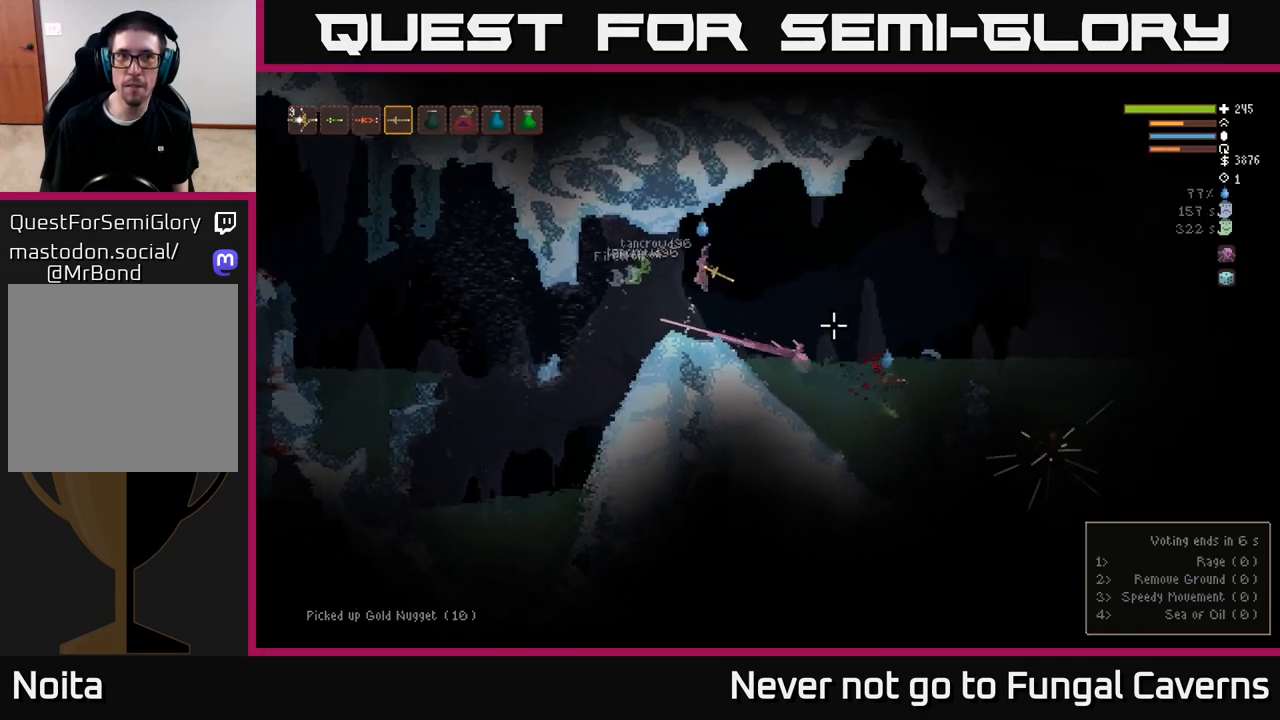
{"buttons": [], "left_stick": "right", "right_stick": "down-right", "events": [[150, "R2", "down"], [167, "L2", "down"], [267, "L2", "up"], [267, "R2", "up"]]}
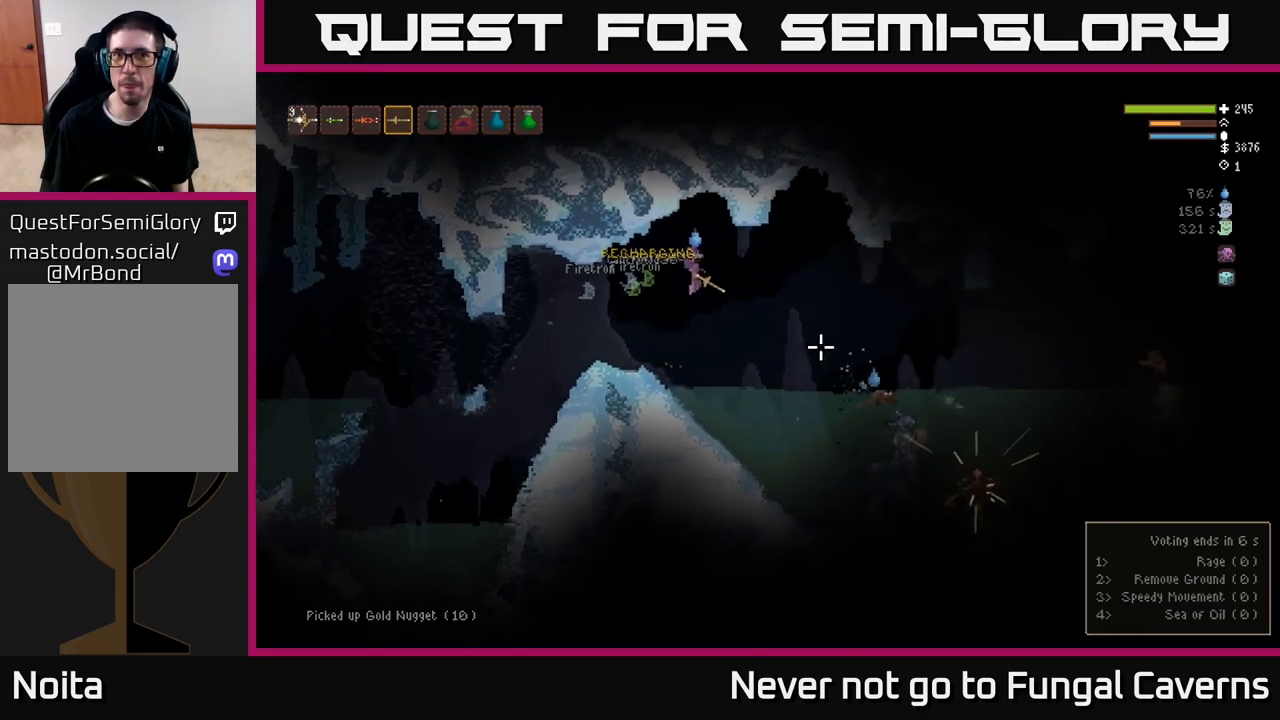
{"buttons": [], "left_stick": "right", "right_stick": "down-right", "events": [[133, "R2", "down"], [150, "L2", "down"], [283, "L2", "up"], [283, "R2", "up"]]}
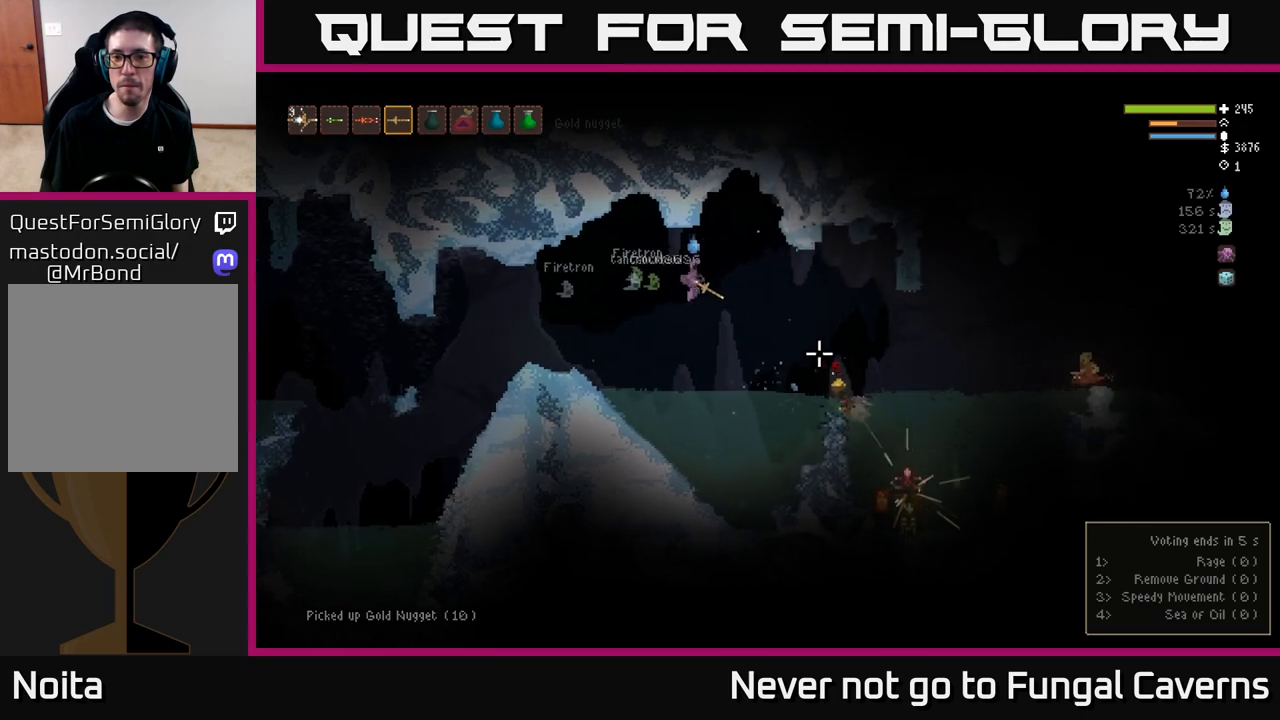
{"buttons": [], "left_stick": "right", "right_stick": "right", "events": [[50, "L2", "down"], [67, "right_stick", "right"], [200, "L2", "up"], [217, "R2", "down"], [417, "R2", "up"]]}
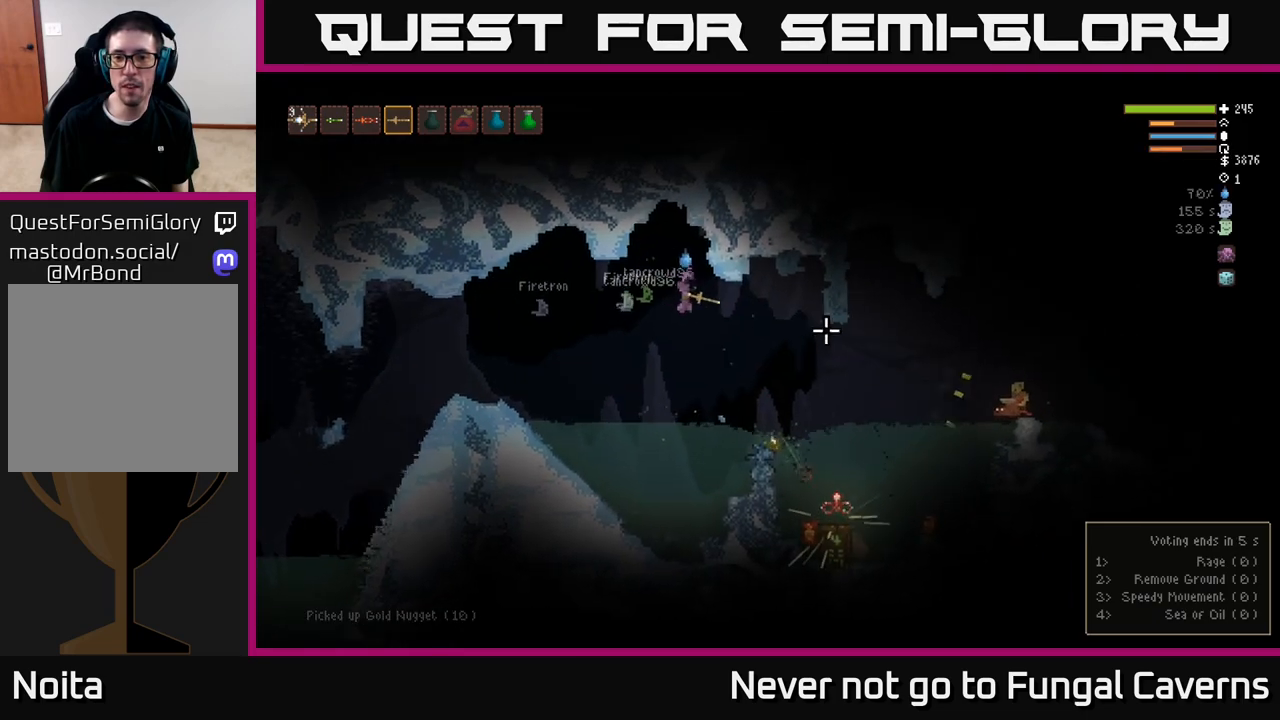
{"buttons": [], "left_stick": "right", "right_stick": "right", "events": [[17, "R2", "down"], [167, "R2", "up"], [250, "R2", "down"], [350, "L2", "down"], [433, "R2", "up"], [483, "L2", "up"]]}
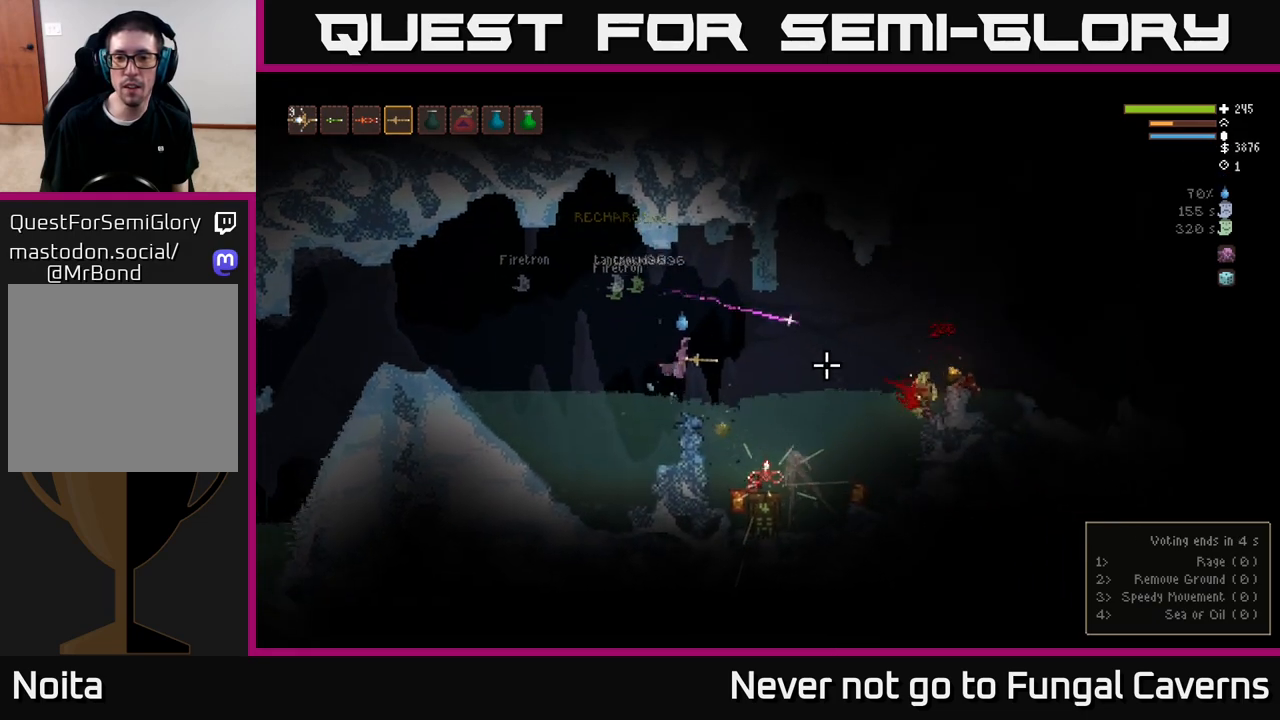
{"buttons": [], "left_stick": "left", "right_stick": "right", "events": [[83, "R2", "down"], [250, "R2", "up"], [483, "left_stick", "left"]]}
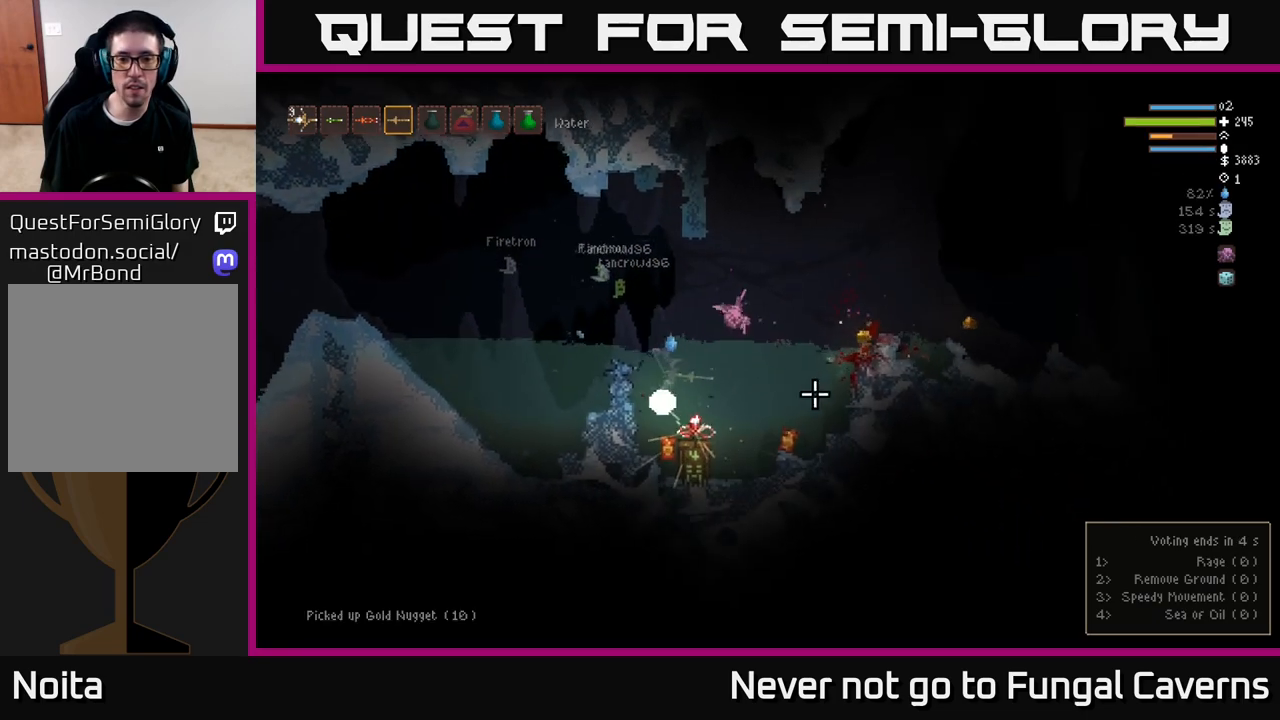
{"buttons": [], "left_stick": "right", "right_stick": "center", "events": [[133, "left_stick", "down-right"], [217, "left_stick", "right"], [267, "right_stick", "center"]]}
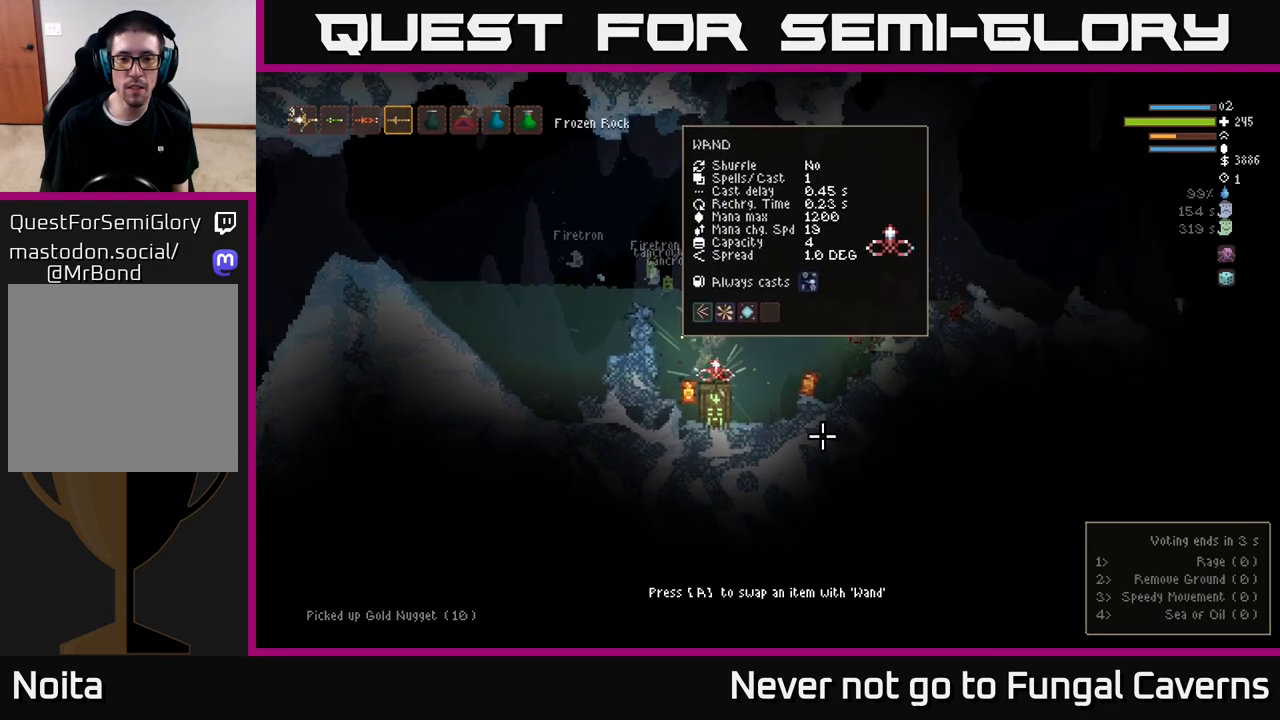
{"buttons": [], "left_stick": "center", "right_stick": "center", "events": [[17, "left_stick", "down-right"], [217, "A", "down"], [300, "A", "up"], [300, "left_stick", "center"]]}